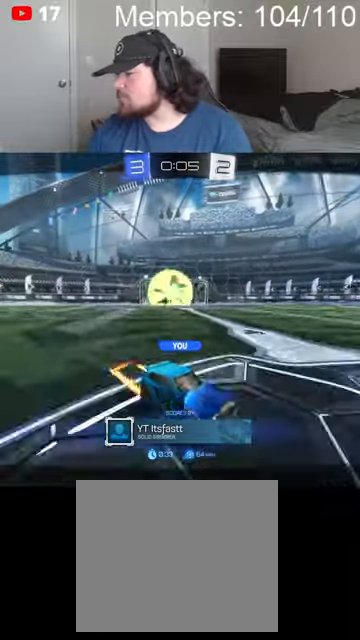
Gameplay with a controller (Xbox layout); each line is a JSON object with the inputs held at the frame after it. "events" lists button and stick changes between this image and that frame as [ms after this image, input, new state], when the widget could be followed in between.
{"buttons": ["A"], "left_stick": "center", "right_stick": "center", "events": [[334, "A", "down"], [367, "B", "down"], [500, "B", "up"]]}
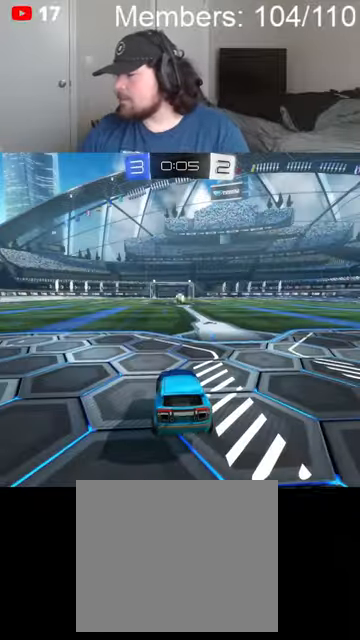
{"buttons": [], "left_stick": "center", "right_stick": "center", "events": [[34, "A", "up"], [167, "A", "down"], [167, "X", "down"], [367, "A", "up"], [400, "X", "up"]]}
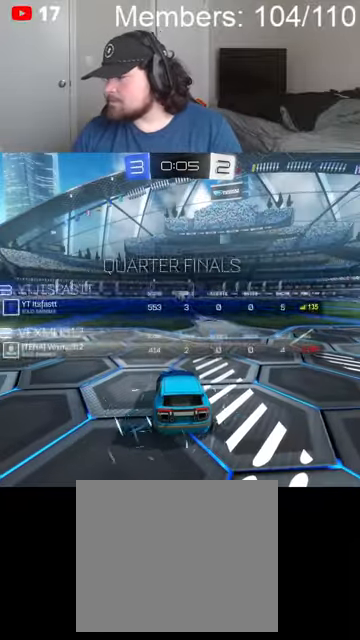
{"buttons": [], "left_stick": "center", "right_stick": "center", "events": []}
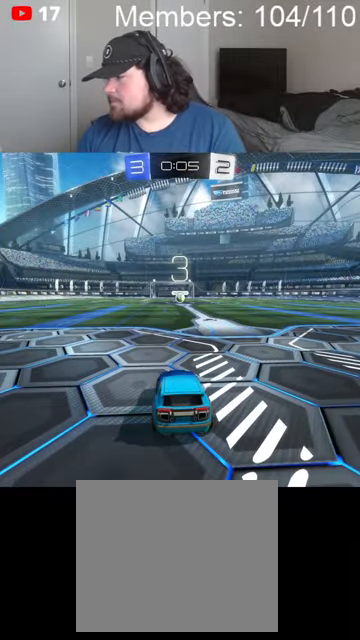
{"buttons": [], "left_stick": "center", "right_stick": "center", "events": []}
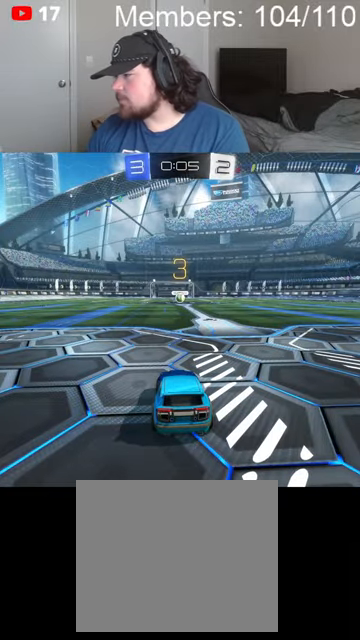
{"buttons": [], "left_stick": "center", "right_stick": "center", "events": []}
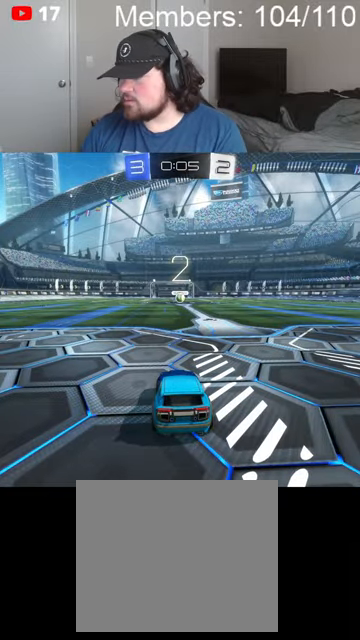
{"buttons": [], "left_stick": "center", "right_stick": "center", "events": []}
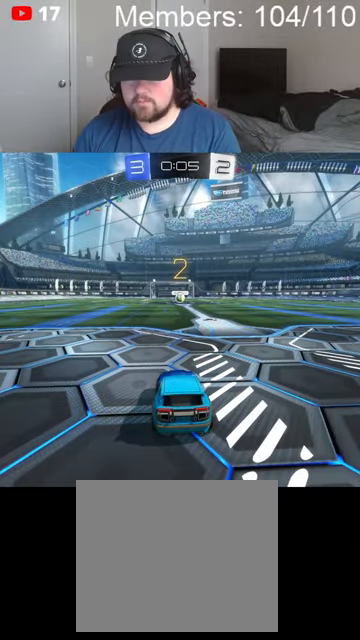
{"buttons": ["R2"], "left_stick": "center", "right_stick": "center", "events": [[334, "A", "down"], [334, "X", "down"], [400, "R2", "down"], [467, "A", "up"], [500, "X", "up"]]}
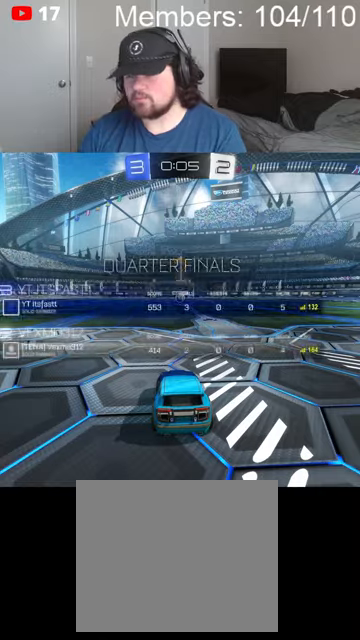
{"buttons": ["B", "R2"], "left_stick": "up-left", "right_stick": "center", "events": [[100, "R2", "up"], [234, "left_stick", "left"], [267, "B", "down"], [267, "L1", "down"], [400, "L1", "up"], [434, "left_stick", "up-left"], [467, "R2", "down"]]}
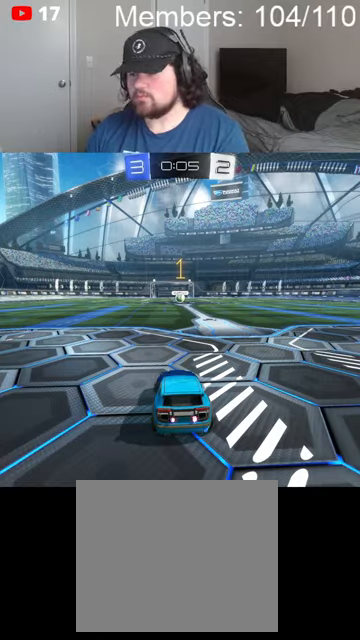
{"buttons": ["B", "R2"], "left_stick": "center", "right_stick": "center", "events": [[34, "L1", "down"], [134, "L1", "up"], [167, "left_stick", "center"]]}
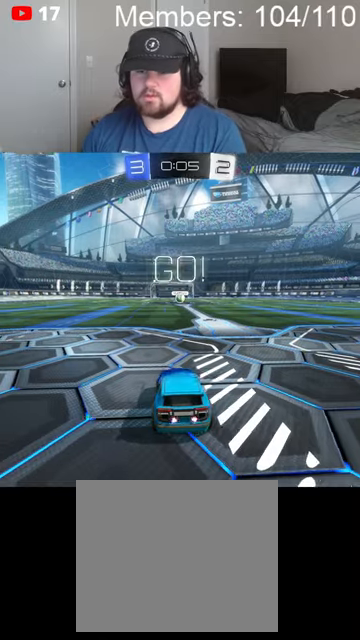
{"buttons": ["A", "B", "R2"], "left_stick": "down-right", "right_stick": "center", "events": [[267, "left_stick", "down-left"], [367, "A", "down"], [367, "L1", "down"], [400, "A", "up"], [400, "B", "up"], [434, "B", "down"], [434, "left_stick", "down-right"], [467, "A", "down"], [500, "L1", "up"]]}
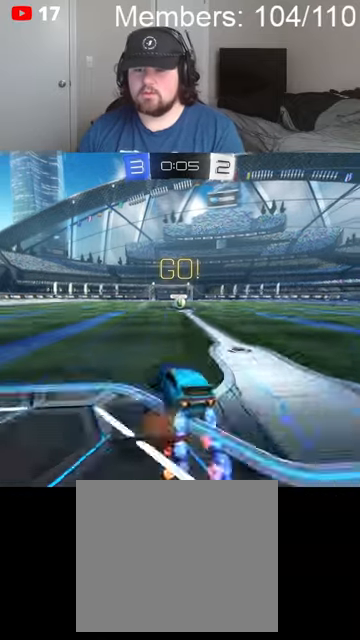
{"buttons": ["B", "R2"], "left_stick": "up-right", "right_stick": "center", "events": [[34, "left_stick", "up-right"], [67, "A", "up"]]}
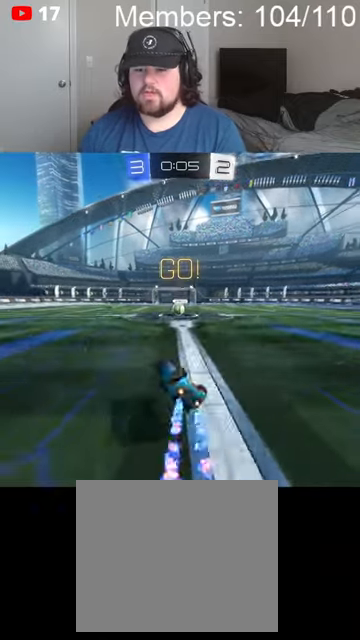
{"buttons": ["B", "R2"], "left_stick": "center", "right_stick": "center", "events": [[400, "left_stick", "center"]]}
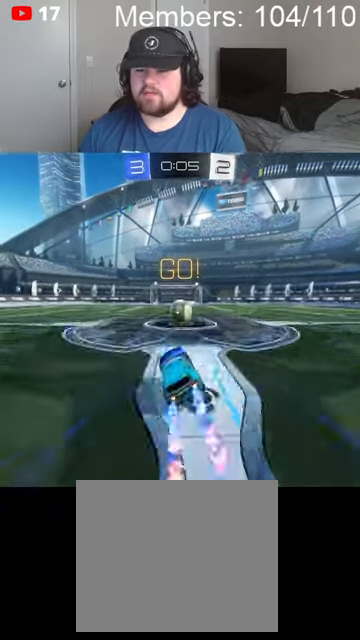
{"buttons": ["A", "B", "L1", "R2"], "left_stick": "up-right", "right_stick": "center", "events": [[34, "left_stick", "right"], [200, "A", "down"], [234, "left_stick", "left"], [267, "L1", "down"], [300, "A", "up"], [300, "B", "up"], [367, "left_stick", "up-right"], [434, "A", "down"], [434, "B", "down"]]}
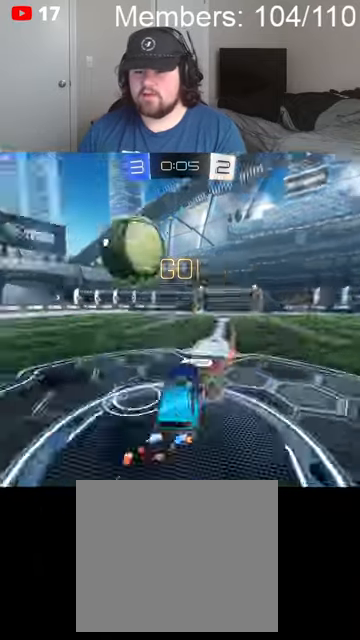
{"buttons": ["L1", "R2"], "left_stick": "up-right", "right_stick": "center", "events": [[200, "A", "up"], [200, "B", "up"]]}
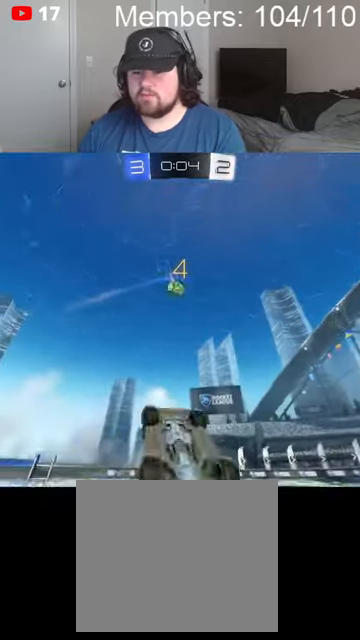
{"buttons": ["R2"], "left_stick": "left", "right_stick": "center", "events": [[267, "L1", "up"], [267, "left_stick", "up-left"], [434, "left_stick", "left"]]}
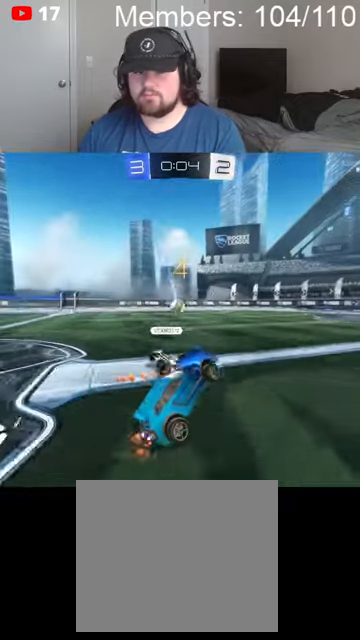
{"buttons": ["B", "R2"], "left_stick": "left", "right_stick": "center", "events": [[67, "B", "down"]]}
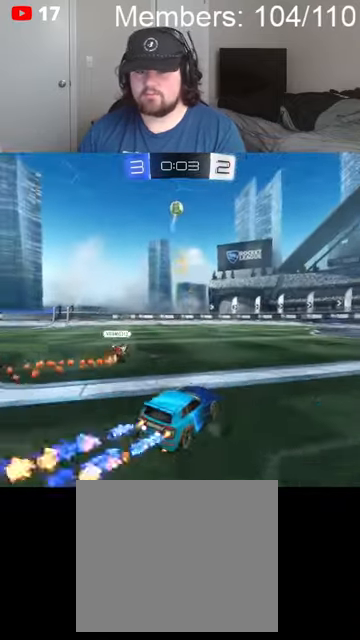
{"buttons": ["B", "R2"], "left_stick": "center", "right_stick": "center", "events": [[167, "left_stick", "center"], [234, "left_stick", "left"], [500, "left_stick", "center"]]}
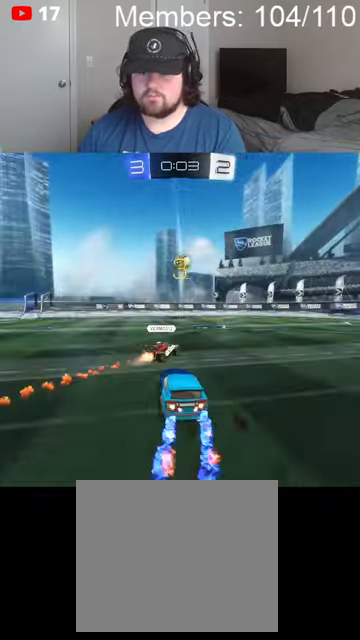
{"buttons": ["B", "R2"], "left_stick": "center", "right_stick": "center", "events": [[334, "left_stick", "left"], [467, "left_stick", "center"]]}
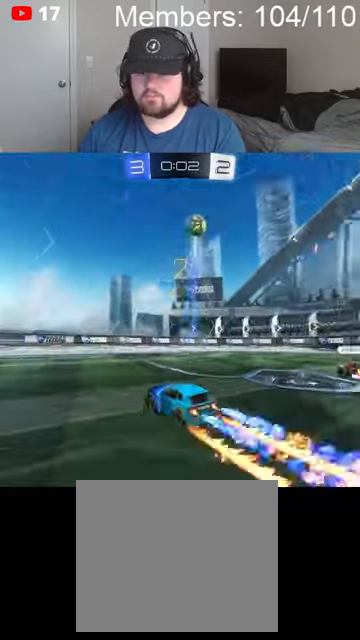
{"buttons": ["R2"], "left_stick": "right", "right_stick": "center", "events": [[134, "B", "up"], [234, "left_stick", "right"], [267, "L1", "down"], [434, "L1", "up"]]}
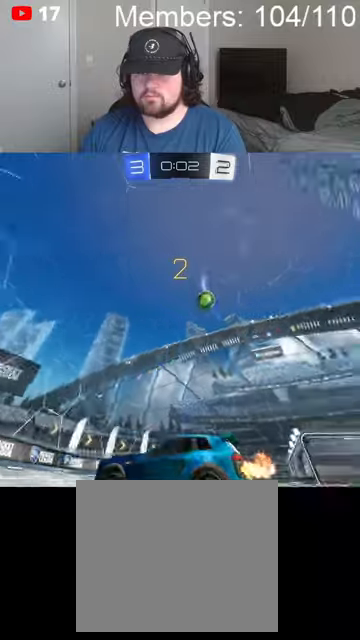
{"buttons": ["L2"], "left_stick": "left", "right_stick": "center", "events": [[134, "left_stick", "center"], [200, "left_stick", "left"], [300, "L2", "down"], [300, "R2", "up"]]}
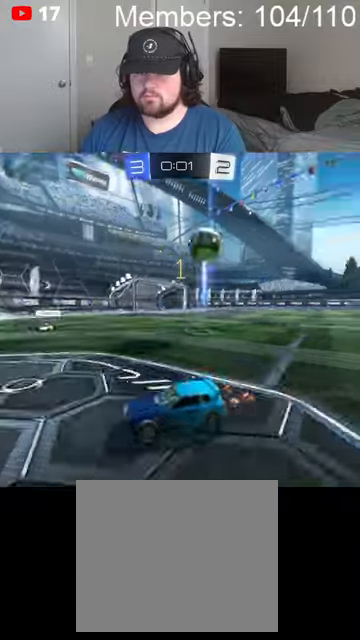
{"buttons": ["R2"], "left_stick": "right", "right_stick": "center", "events": [[34, "L2", "up"], [67, "R2", "down"], [167, "left_stick", "center"], [467, "left_stick", "right"]]}
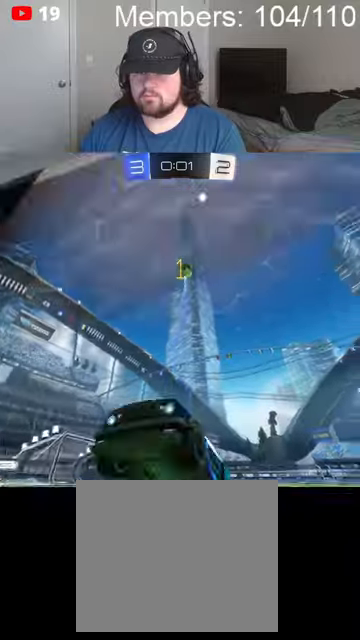
{"buttons": ["R2"], "left_stick": "right", "right_stick": "center", "events": [[134, "L1", "down"], [367, "L1", "up"]]}
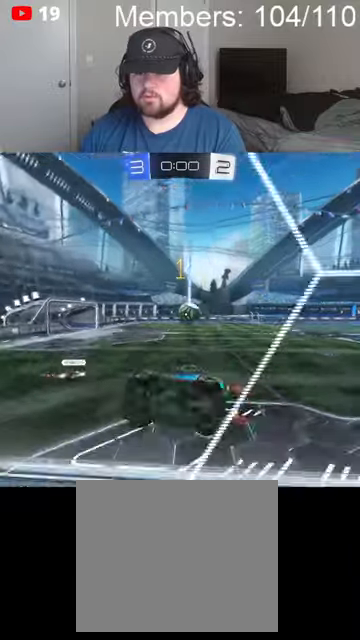
{"buttons": ["R2"], "left_stick": "right", "right_stick": "center", "events": []}
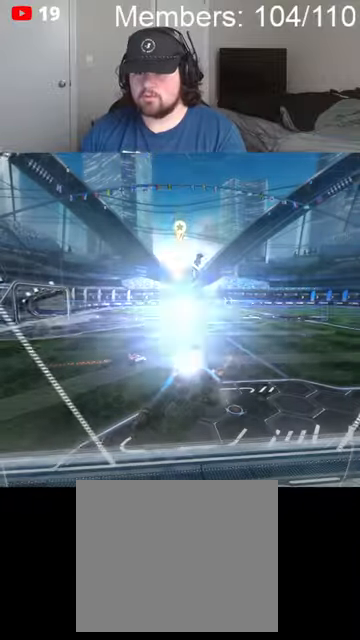
{"buttons": ["R2"], "left_stick": "center", "right_stick": "center", "events": [[434, "left_stick", "center"]]}
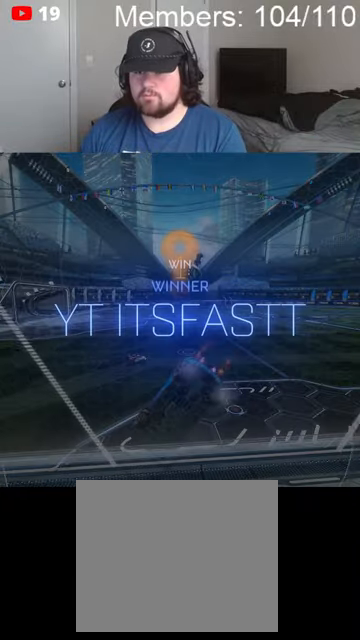
{"buttons": ["DPAD_LEFT"], "left_stick": "center", "right_stick": "center", "events": [[34, "DPAD_UP", "down"], [67, "R2", "up"], [100, "DPAD_UP", "up"], [167, "DPAD_LEFT", "down"], [267, "DPAD_LEFT", "up"], [334, "DPAD_UP", "down"], [434, "DPAD_LEFT", "down"], [434, "DPAD_UP", "up"]]}
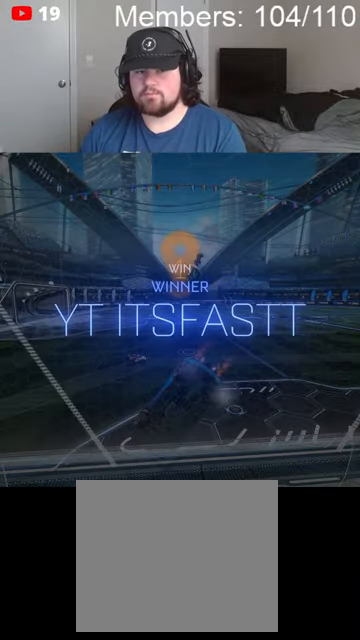
{"buttons": [], "left_stick": "center", "right_stick": "center", "events": [[34, "DPAD_LEFT", "up"]]}